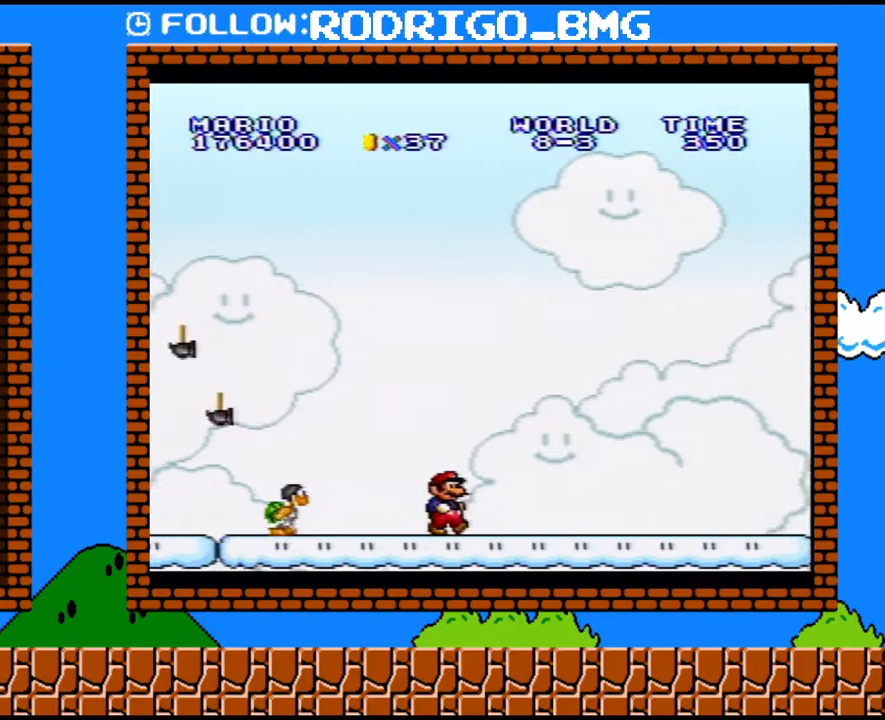
Gameplay with a controller (Nintendo layout); each line is a JSON object with the inputs held at the frame after it. "events" lists button and stick changes between this image and that frame as [ms after this image, input, new state], when the widget could be followed in between. Not read: L3 R3.
{"buttons": ["Y"], "events": [[450, "DPAD_RIGHT", "up"]]}
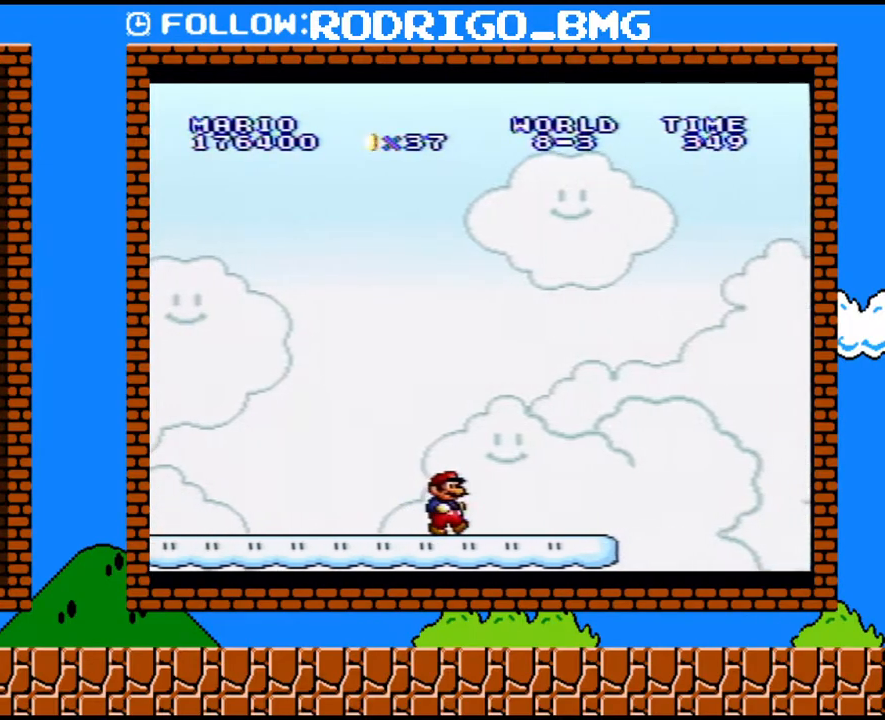
{"buttons": ["Y", "DPAD_LEFT"], "events": [[33, "DPAD_LEFT", "down"], [100, "B", "down"], [283, "B", "up"]]}
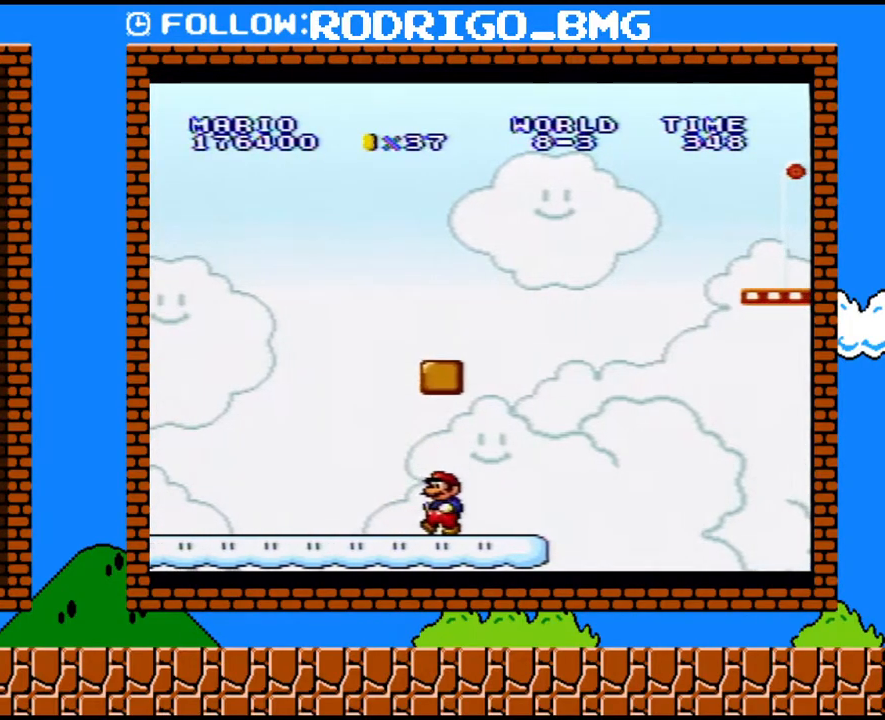
{"buttons": ["Y", "DPAD_LEFT"], "events": [[250, "B", "down"], [400, "B", "up"]]}
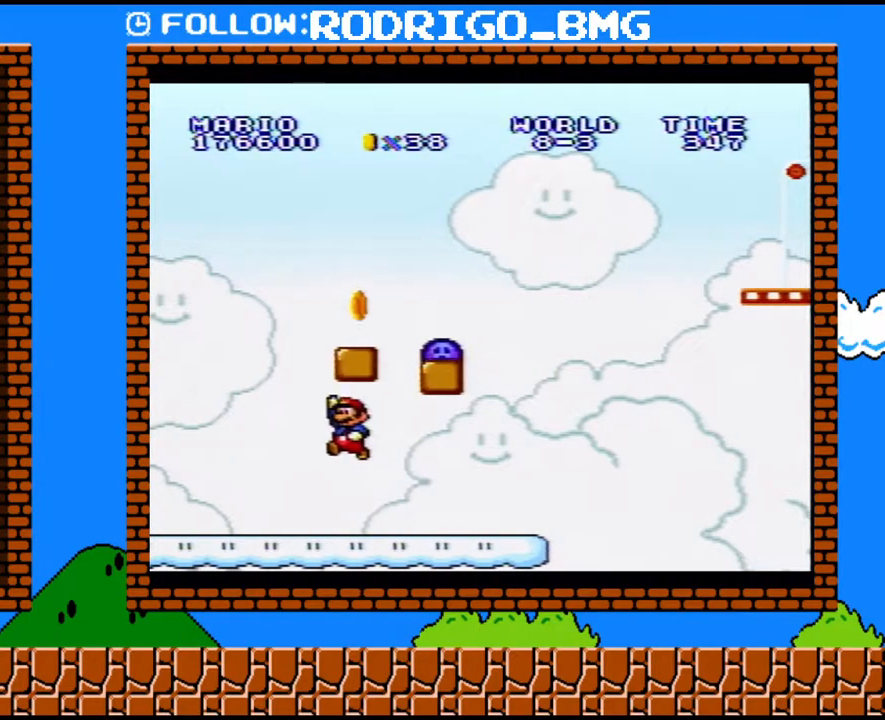
{"buttons": ["Y", "DPAD_LEFT"], "events": []}
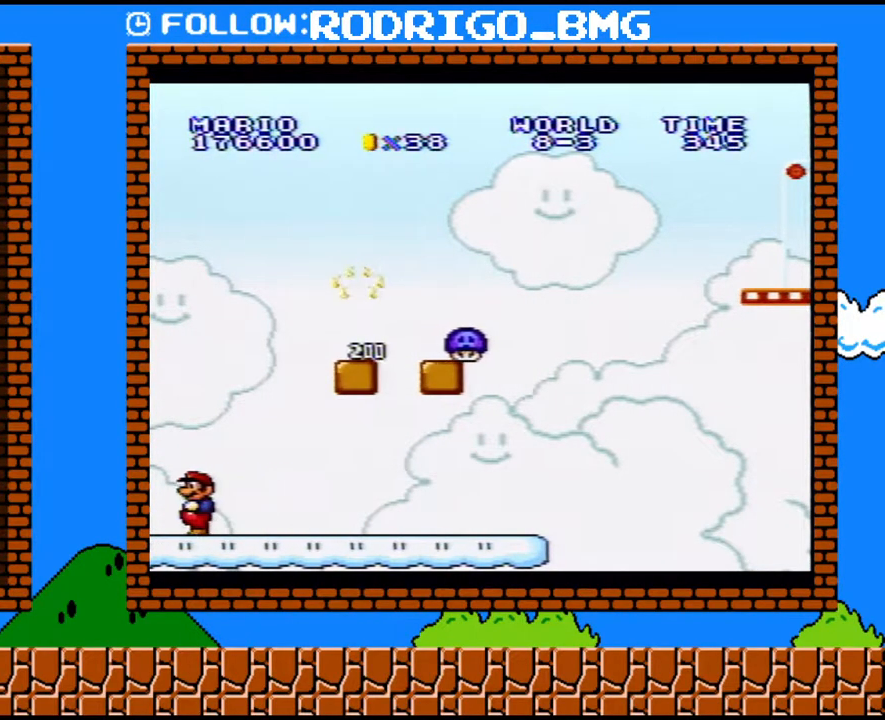
{"buttons": ["Y", "DPAD_RIGHT"], "events": [[33, "B", "down"], [67, "DPAD_LEFT", "up"], [133, "B", "up"], [317, "DPAD_RIGHT", "down"]]}
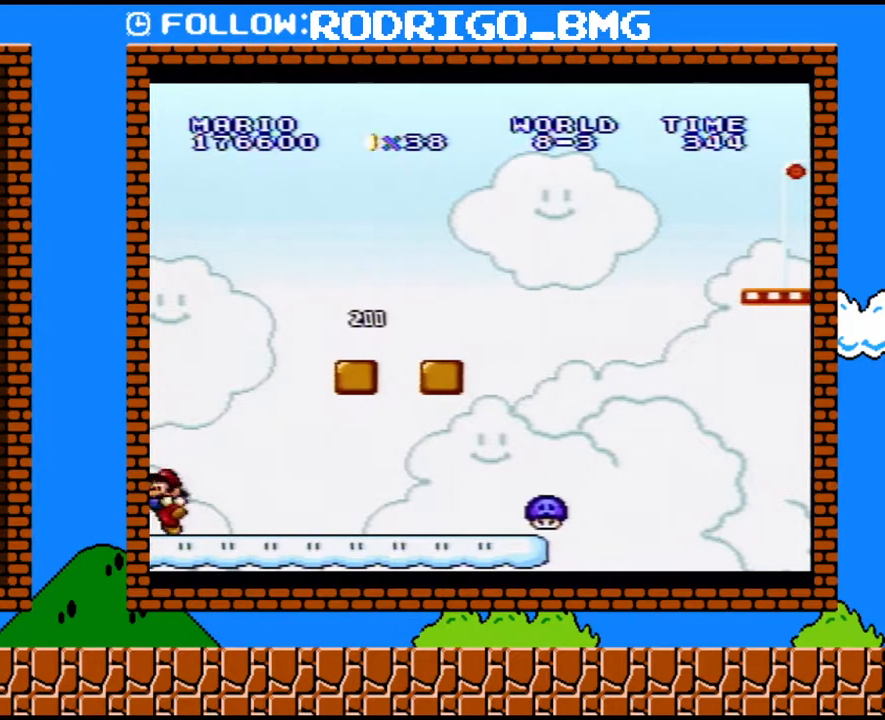
{"buttons": ["B", "Y", "DPAD_RIGHT"], "events": [[67, "B", "down"]]}
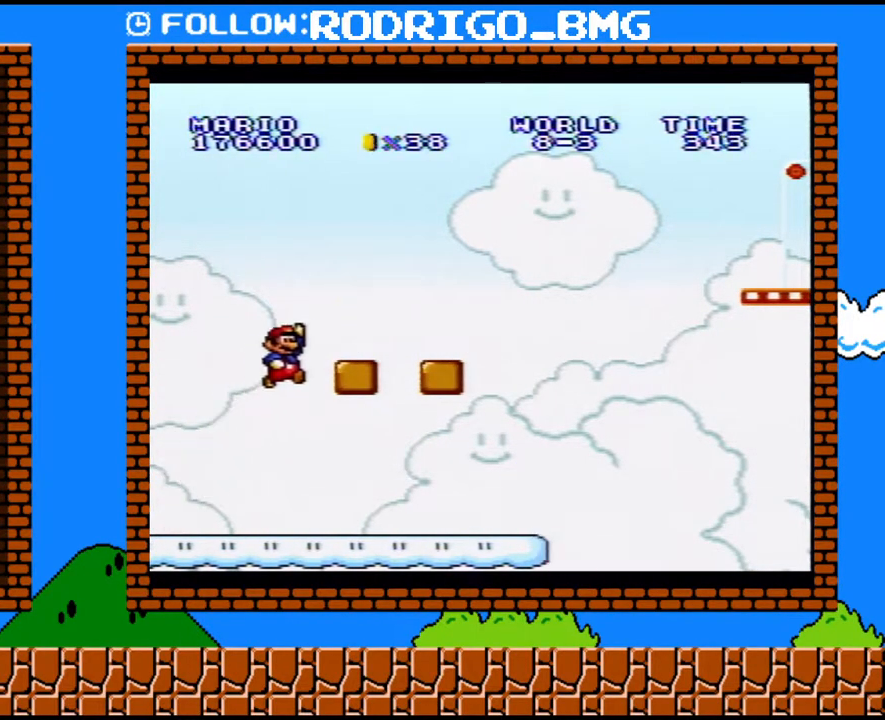
{"buttons": ["Y", "DPAD_LEFT"], "events": [[133, "B", "up"], [183, "DPAD_RIGHT", "up"], [250, "DPAD_LEFT", "down"]]}
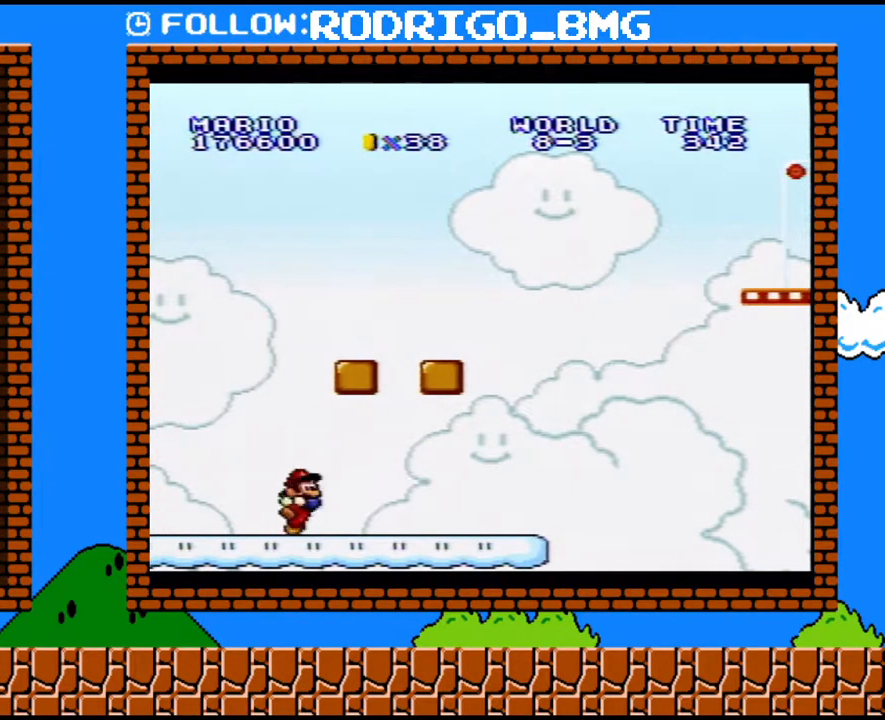
{"buttons": ["B", "Y"], "events": [[450, "B", "down"], [467, "DPAD_LEFT", "up"]]}
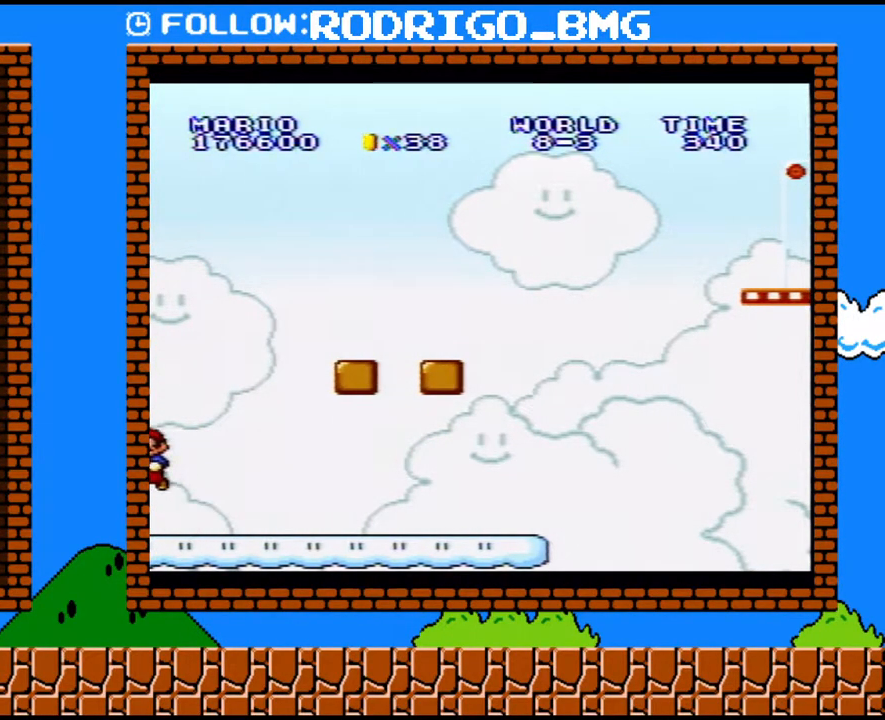
{"buttons": ["B", "Y", "DPAD_UP", "DPAD_RIGHT"], "events": [[33, "B", "up"], [133, "DPAD_RIGHT", "down"], [417, "B", "down"], [500, "DPAD_UP", "down"]]}
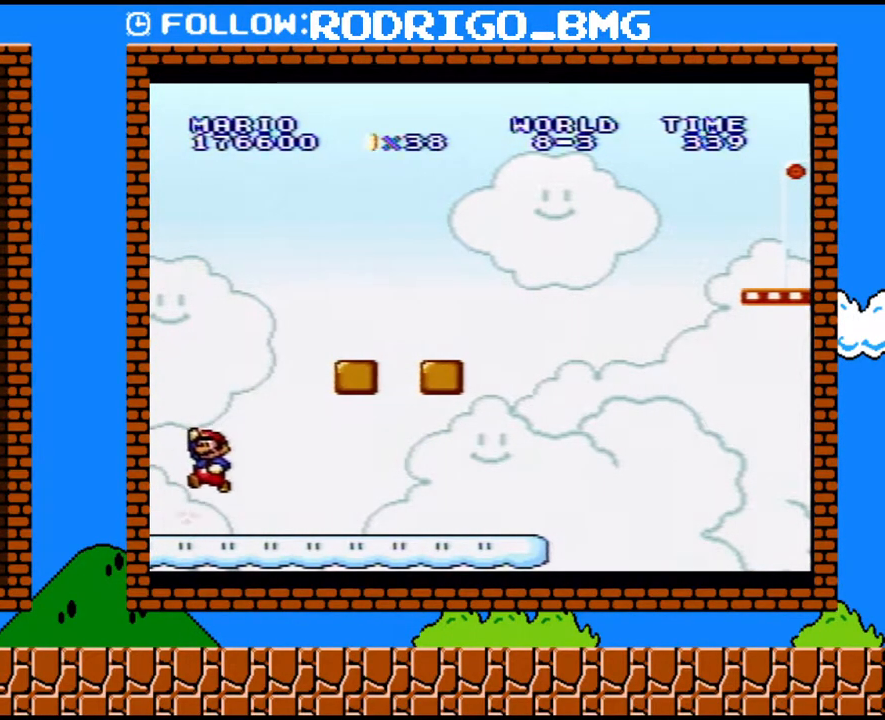
{"buttons": ["Y"], "events": [[317, "DPAD_UP", "up"], [400, "B", "up"], [500, "DPAD_RIGHT", "up"]]}
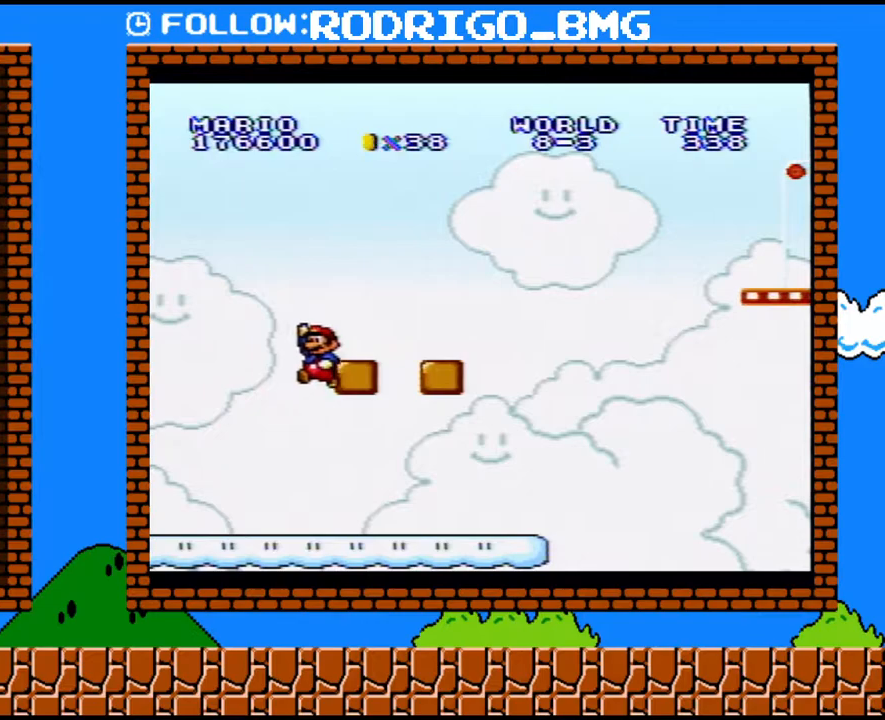
{"buttons": ["Y", "DPAD_LEFT"], "events": [[67, "DPAD_LEFT", "down"]]}
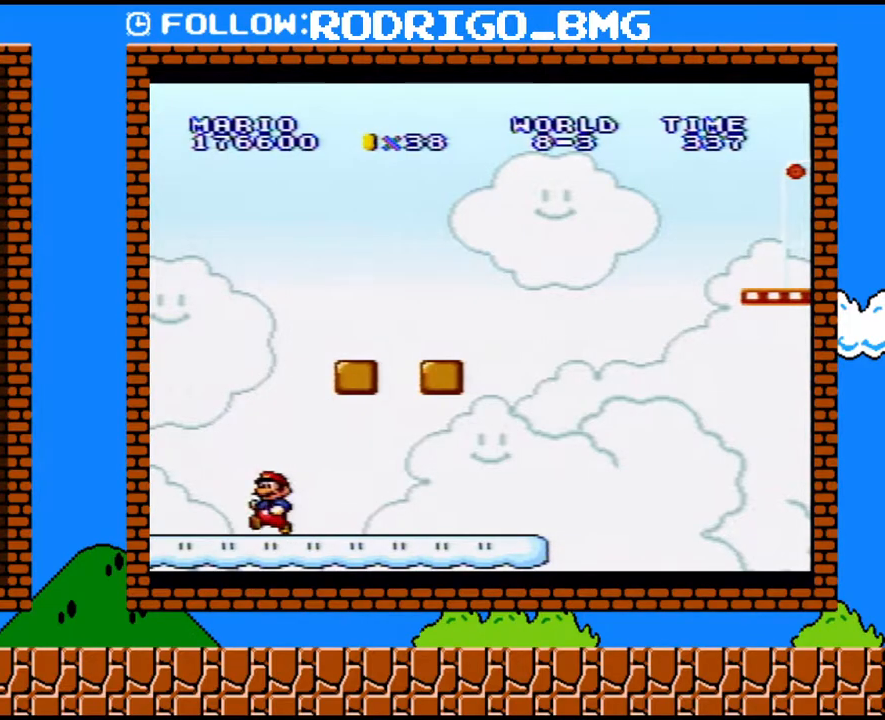
{"buttons": ["Y", "DPAD_RIGHT"], "events": [[283, "B", "down"], [350, "DPAD_LEFT", "up"], [383, "B", "up"], [467, "DPAD_RIGHT", "down"]]}
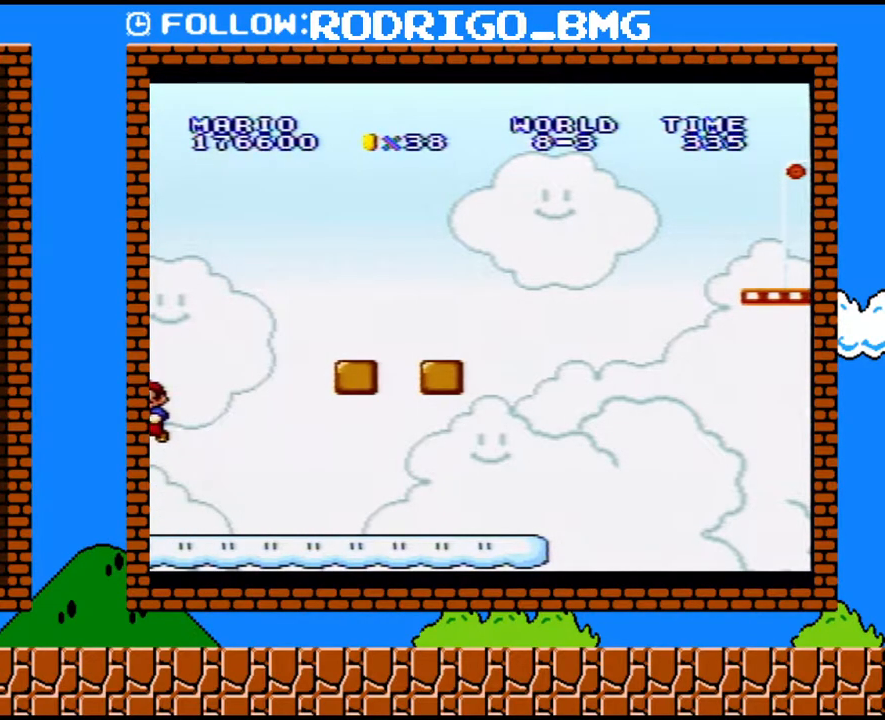
{"buttons": ["B", "Y", "DPAD_RIGHT"], "events": [[283, "B", "down"], [417, "DPAD_UP", "down"], [467, "DPAD_UP", "up"]]}
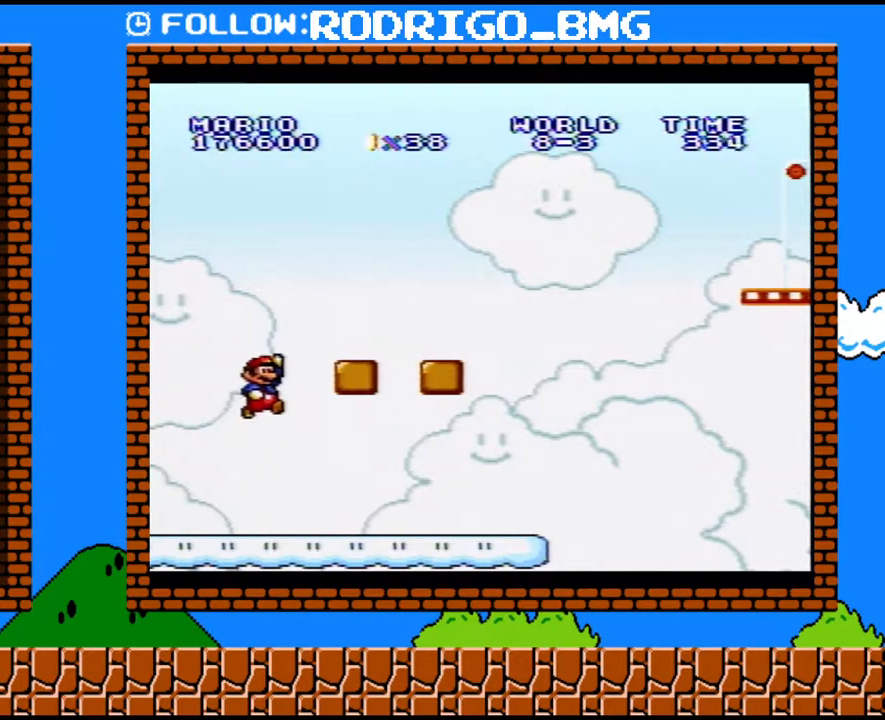
{"buttons": ["B", "Y", "DPAD_RIGHT"], "events": [[183, "B", "up"], [433, "B", "down"]]}
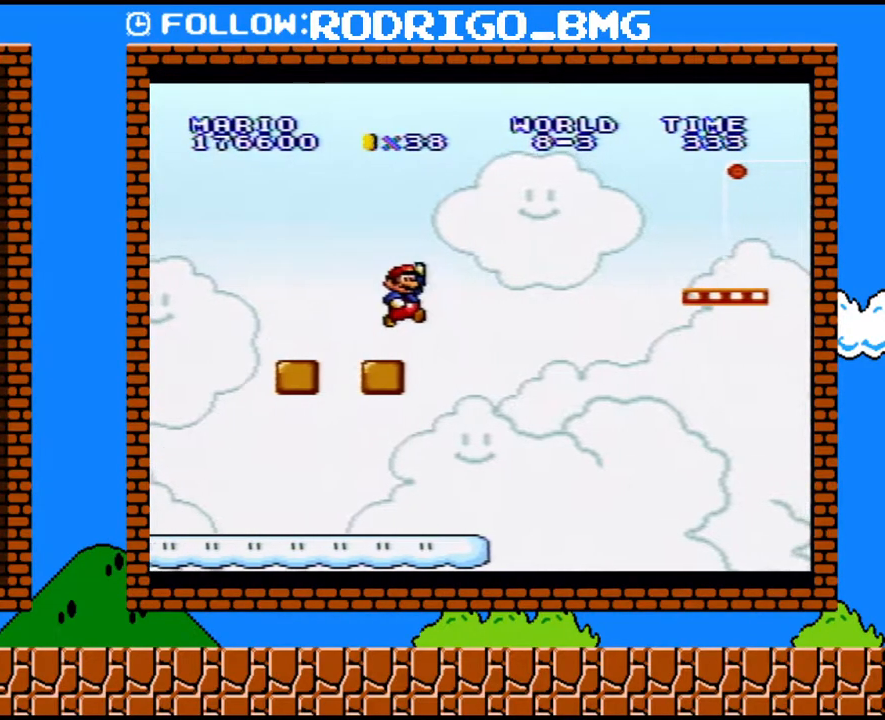
{"buttons": ["Y", "DPAD_LEFT"], "events": [[450, "B", "up"], [450, "DPAD_RIGHT", "up"], [467, "DPAD_LEFT", "down"]]}
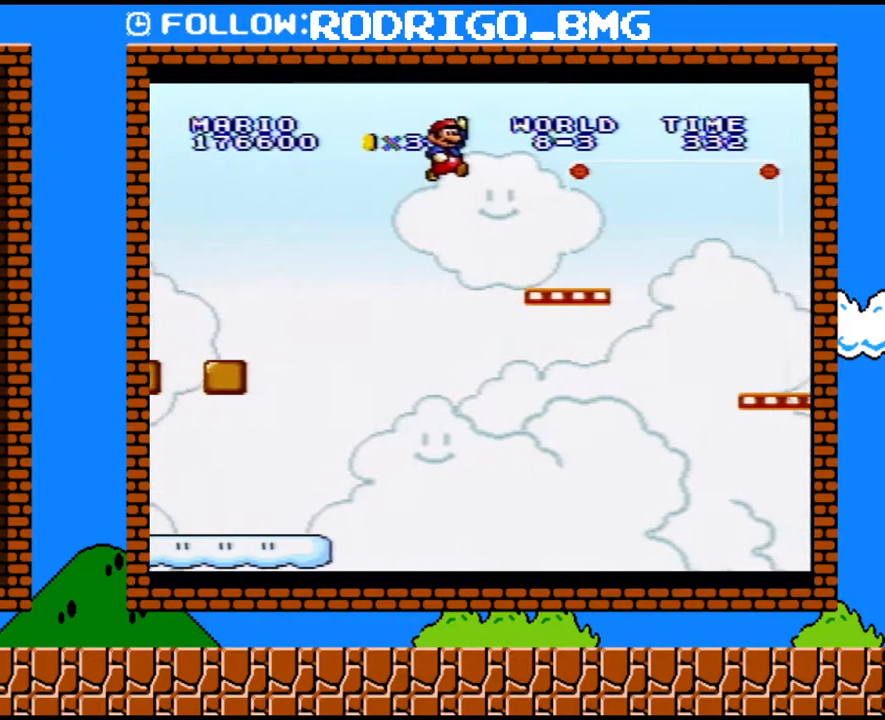
{"buttons": ["Y"], "events": [[450, "DPAD_LEFT", "up"]]}
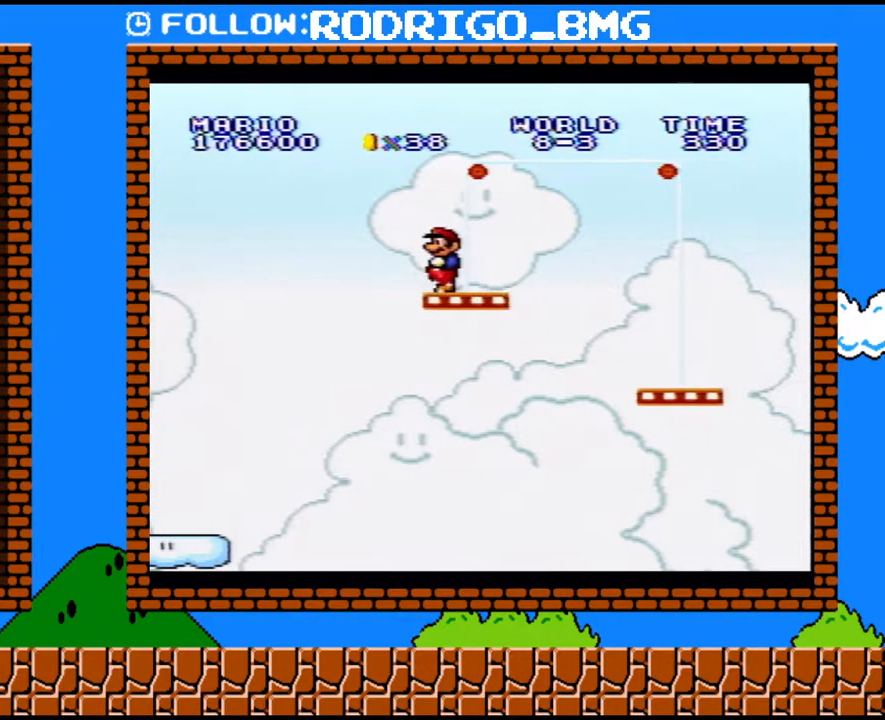
{"buttons": ["Y", "DPAD_RIGHT"], "events": [[283, "DPAD_RIGHT", "down"]]}
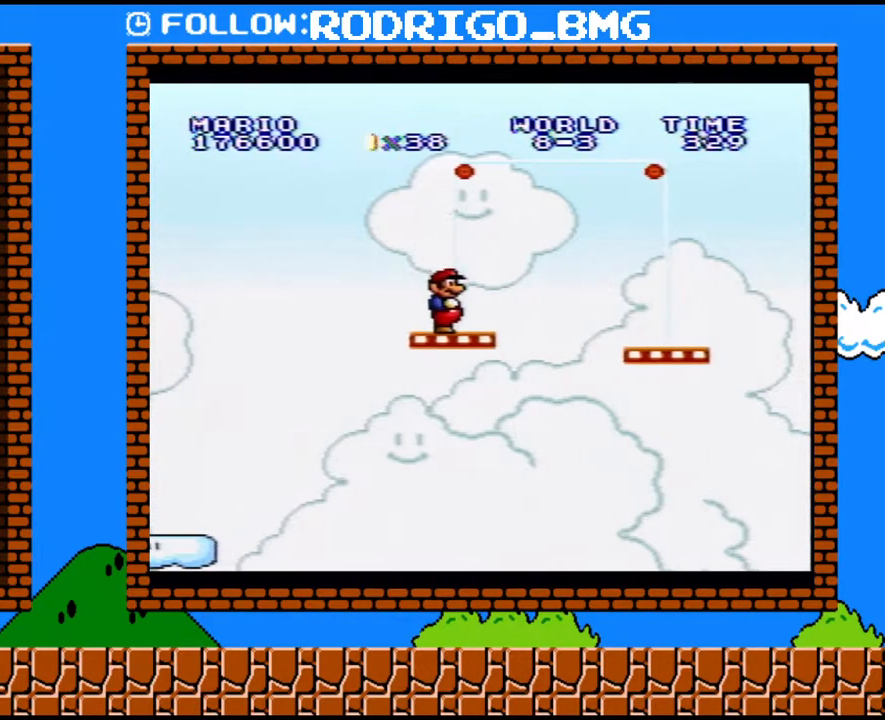
{"buttons": ["B", "Y", "DPAD_RIGHT"], "events": [[167, "B", "down"]]}
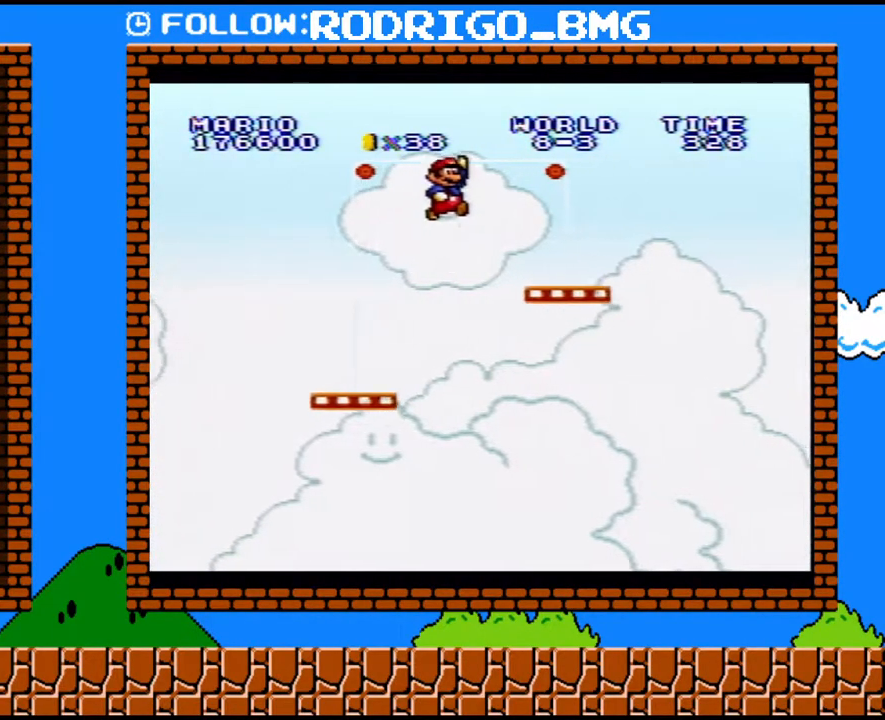
{"buttons": ["Y", "DPAD_RIGHT"], "events": [[33, "B", "up"]]}
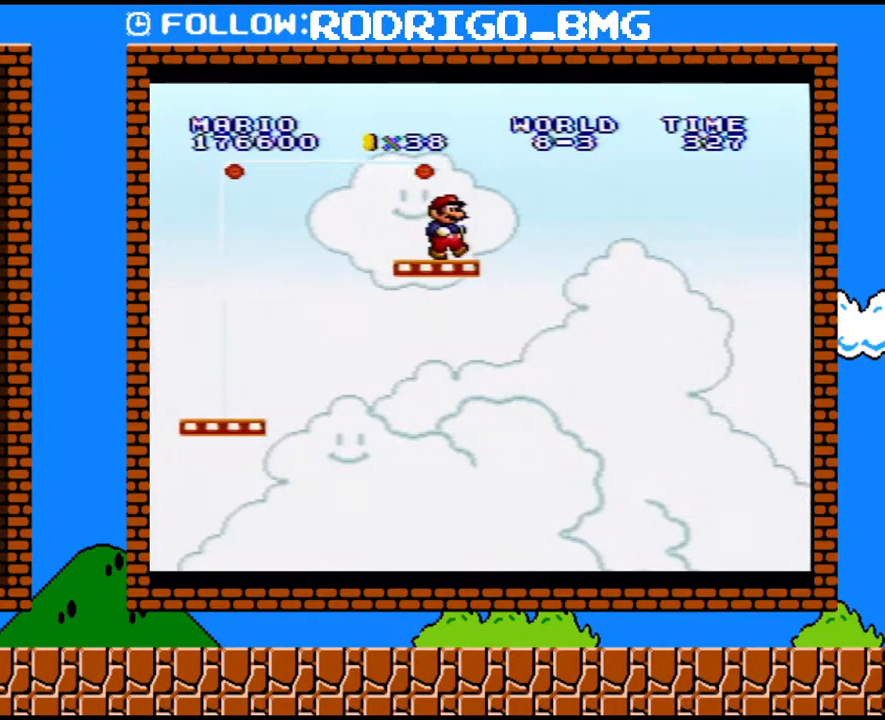
{"buttons": ["B", "Y", "DPAD_RIGHT"], "events": [[67, "B", "down"], [67, "DPAD_UP", "down"], [100, "DPAD_UP", "up"], [133, "DPAD_UP", "down"], [283, "DPAD_UP", "up"]]}
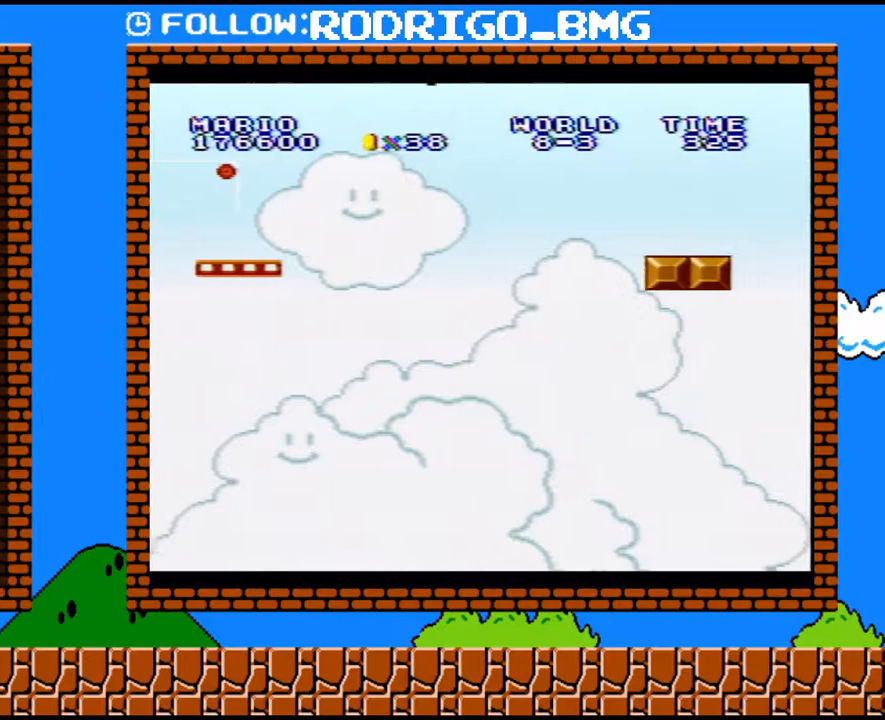
{"buttons": ["Y"], "events": [[350, "B", "up"], [350, "DPAD_UP", "down"], [450, "DPAD_DOWN", "down"], [450, "DPAD_RIGHT", "up"], [450, "DPAD_UP", "up"], [450, "Y", "up"], [467, "DPAD_DOWN", "up"], [500, "Y", "down"]]}
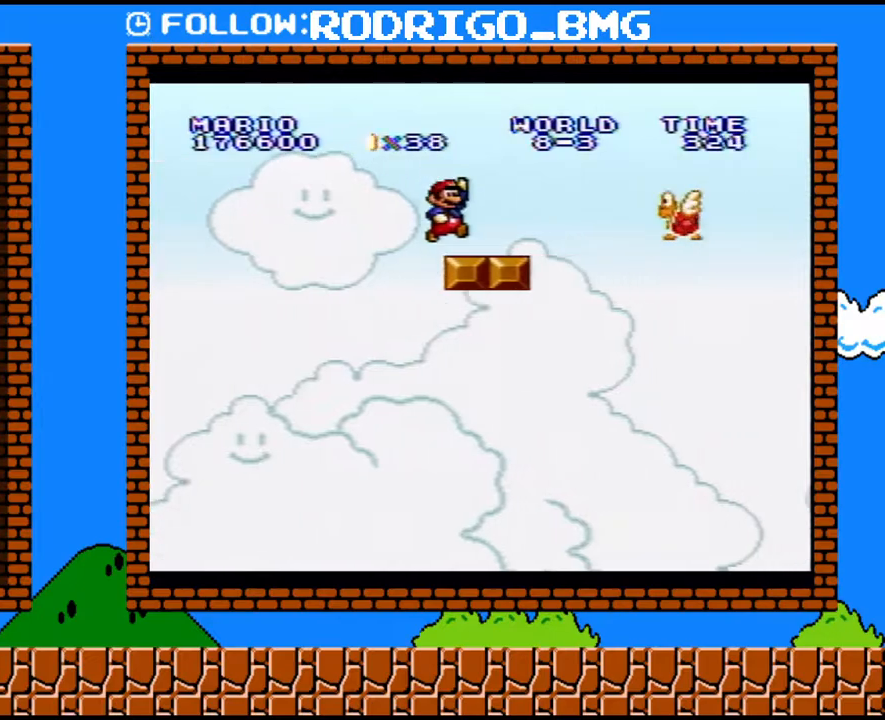
{"buttons": ["B", "Y", "DPAD_RIGHT"], "events": [[67, "B", "down"], [67, "DPAD_DOWN", "down"], [100, "DPAD_DOWN", "up"], [100, "DPAD_RIGHT", "down"]]}
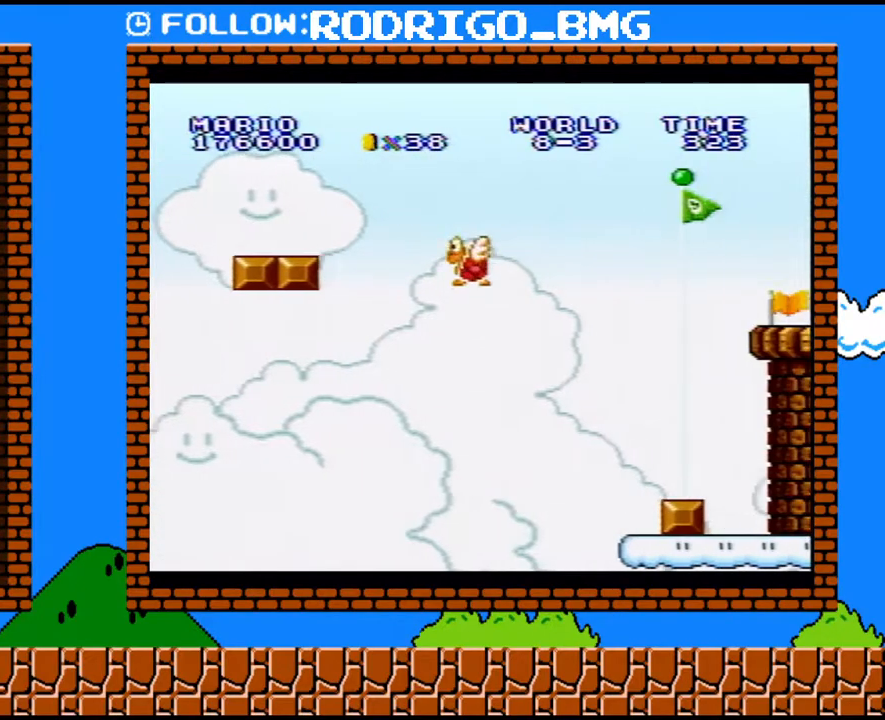
{"buttons": ["B", "Y", "DPAD_RIGHT"], "events": []}
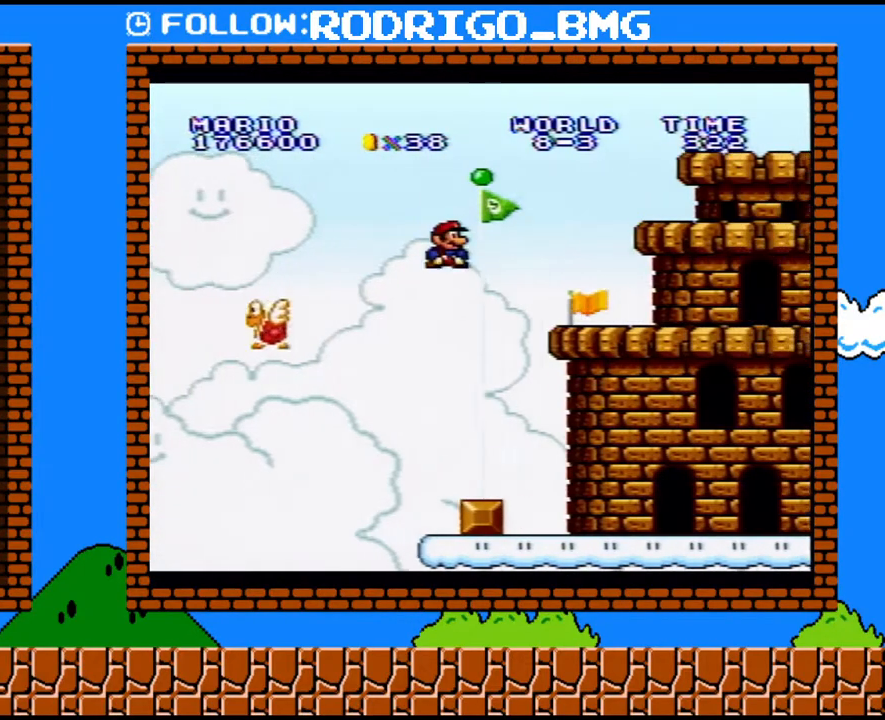
{"buttons": [], "events": [[100, "B", "up"], [133, "DPAD_RIGHT", "up"], [133, "Y", "up"]]}